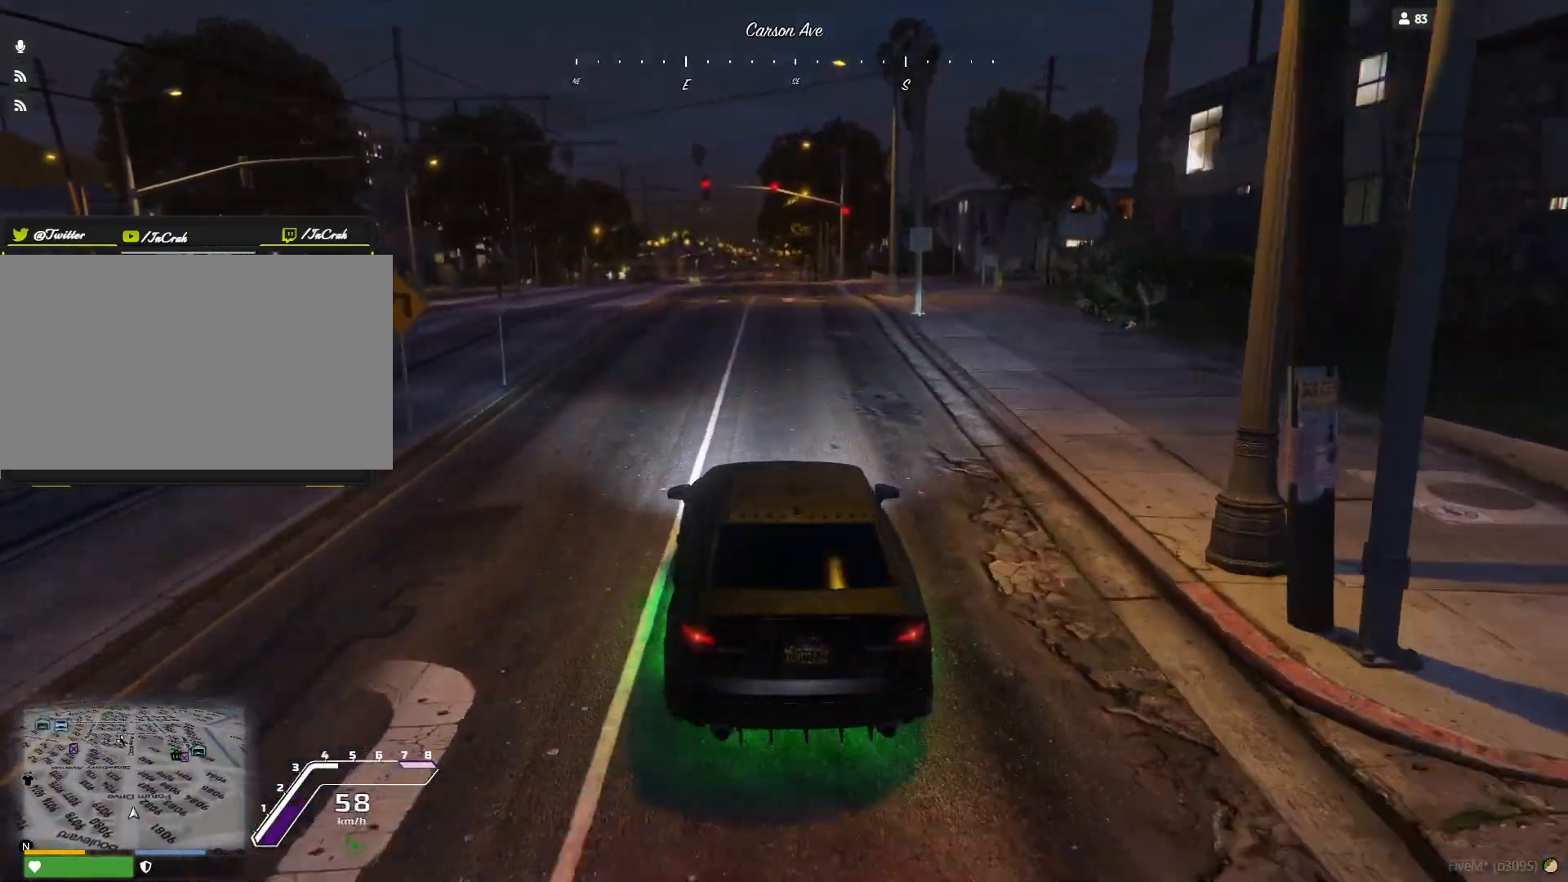
Gameplay with keyboard and mouse; each line is a JSON object with the keys held at the frame after it. "events" lists presses ("down") and releases ("up") of "a", "d", "e", "q", "r", "s", "space" and "w" between this image and that frame as [ms after this image, input, new state], when the widget could be followed in between. No other keys are recorded. Mouse buttons are not recorded. Not read: mouse_move.
{"keys": [], "events": []}
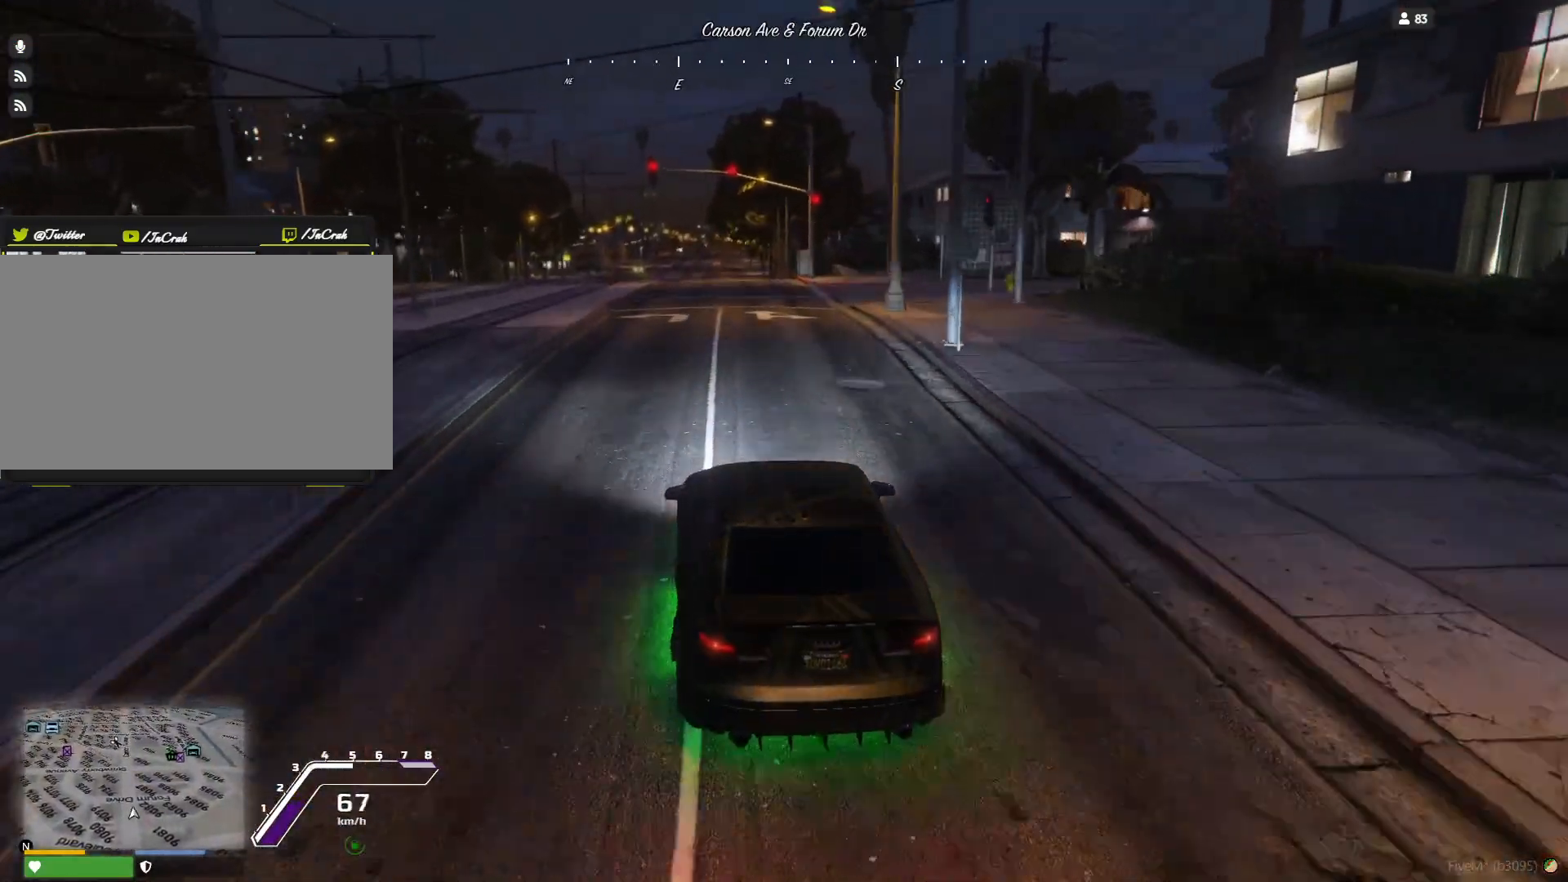
{"keys": [], "events": []}
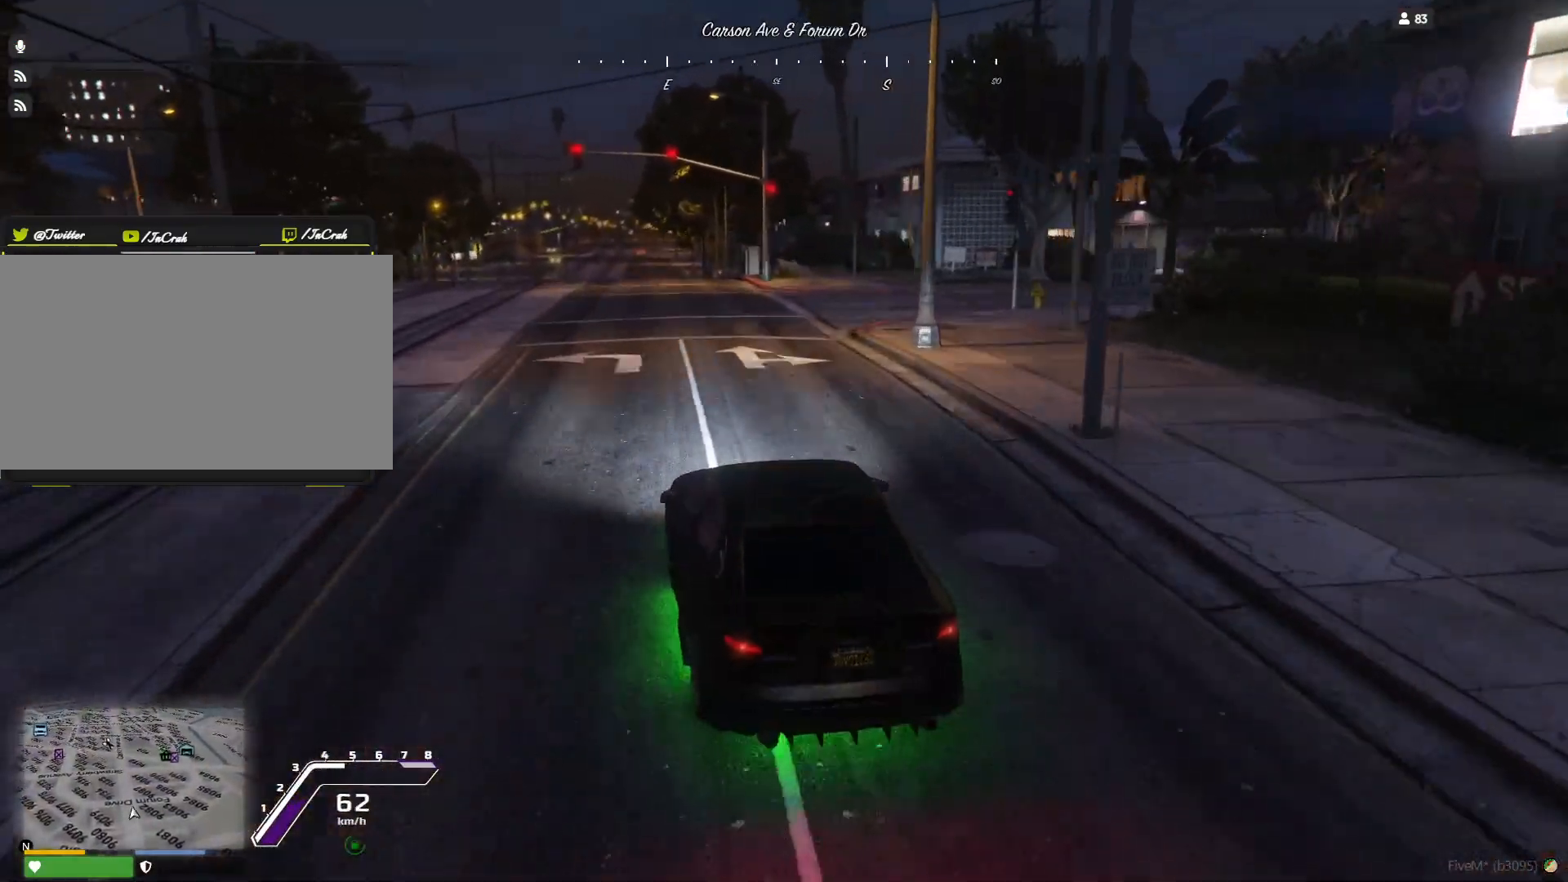
{"keys": ["d"], "events": [[500, "d", "down"]]}
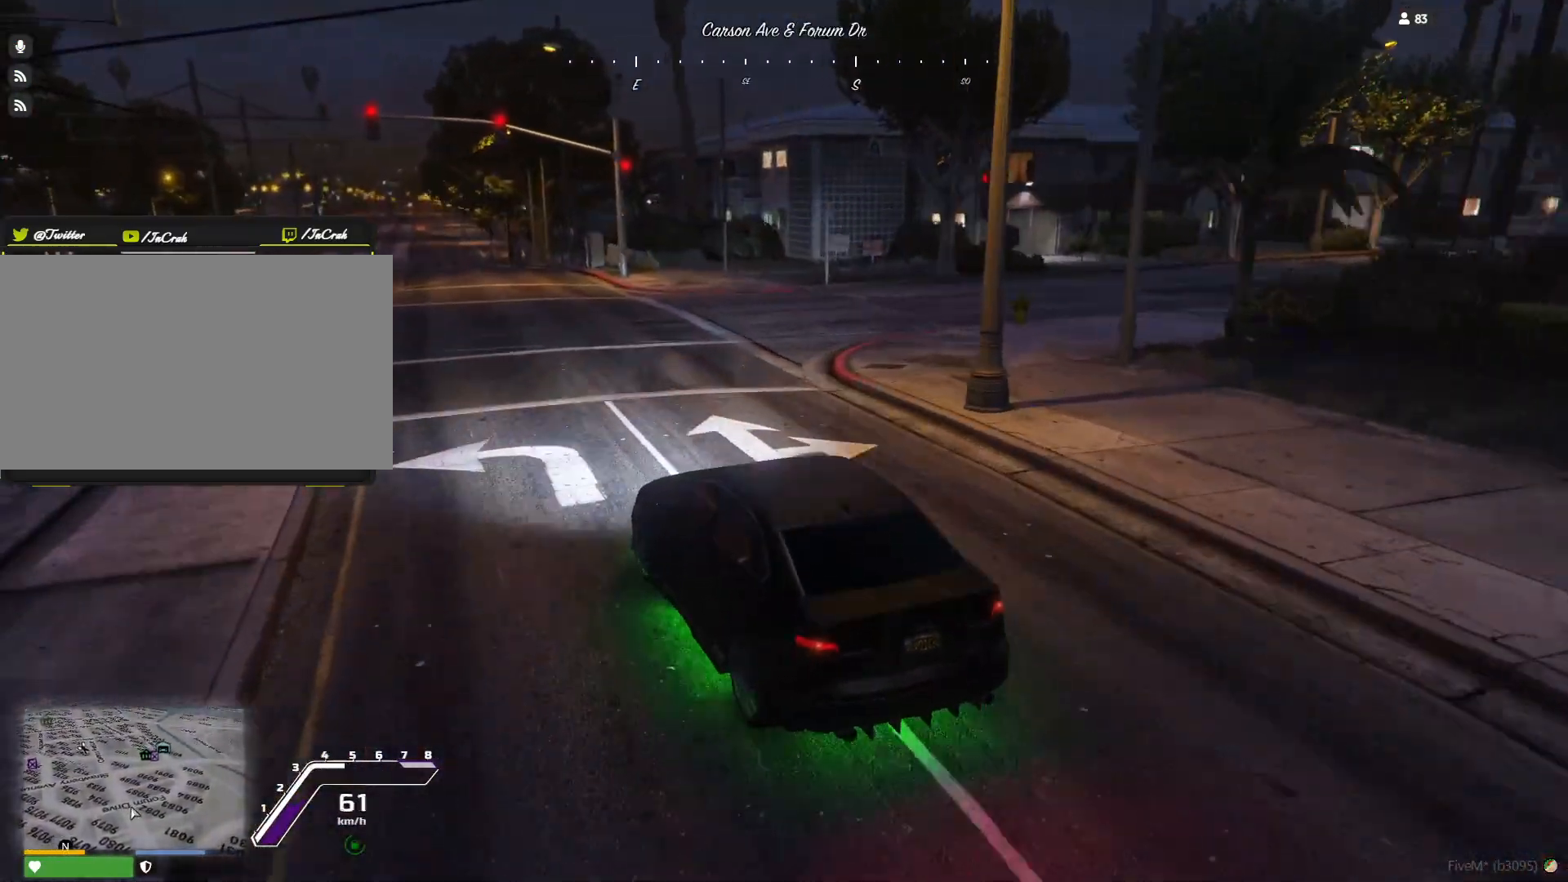
{"keys": ["d"], "events": [[167, "d", "up"], [500, "d", "down"]]}
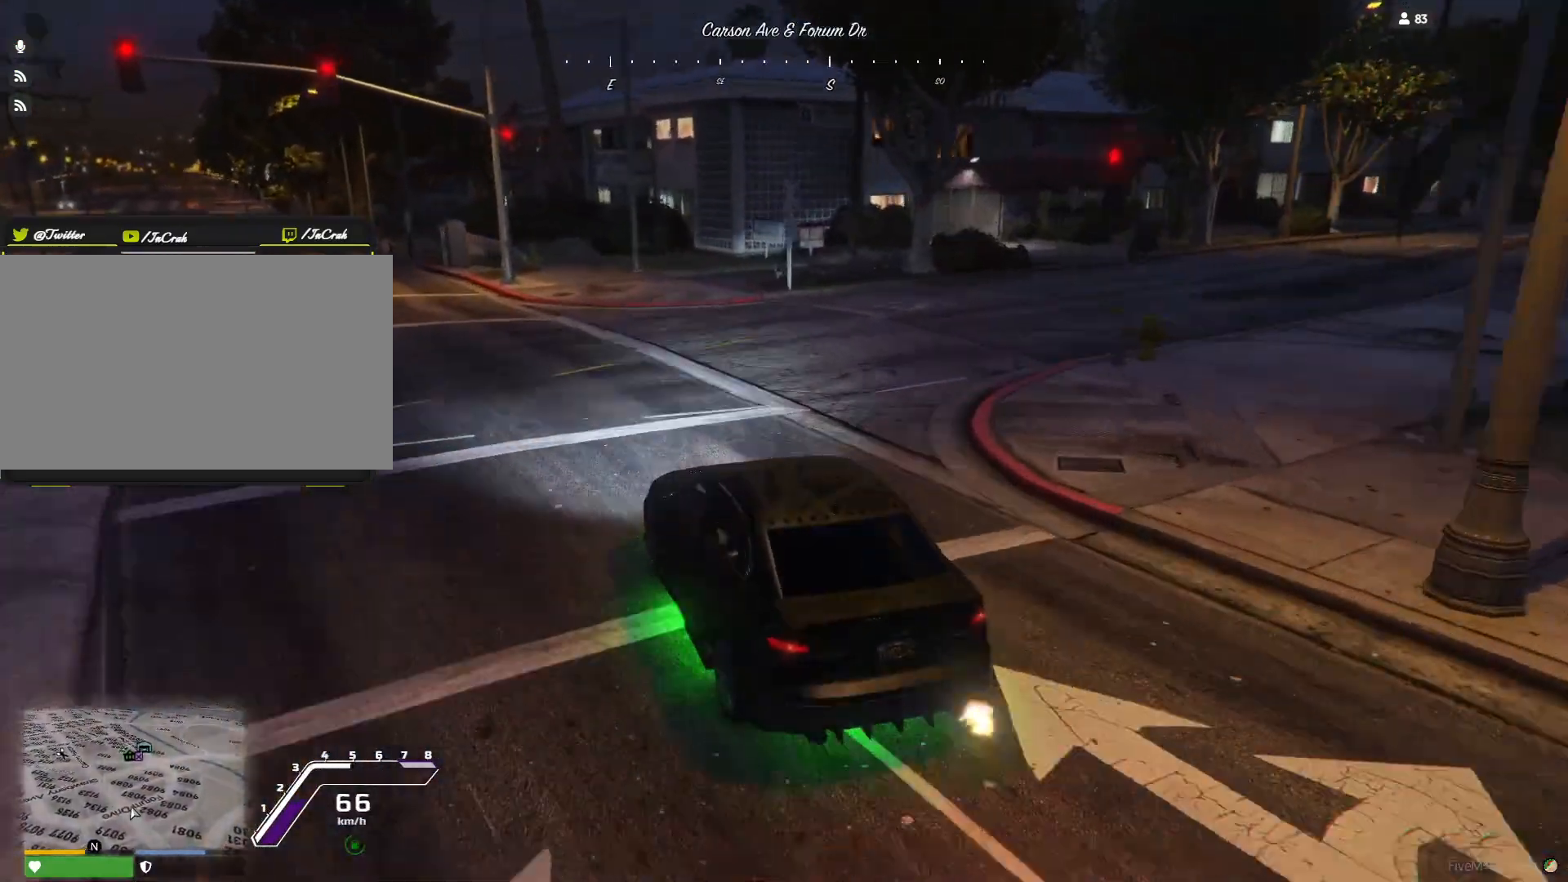
{"keys": ["d"], "events": []}
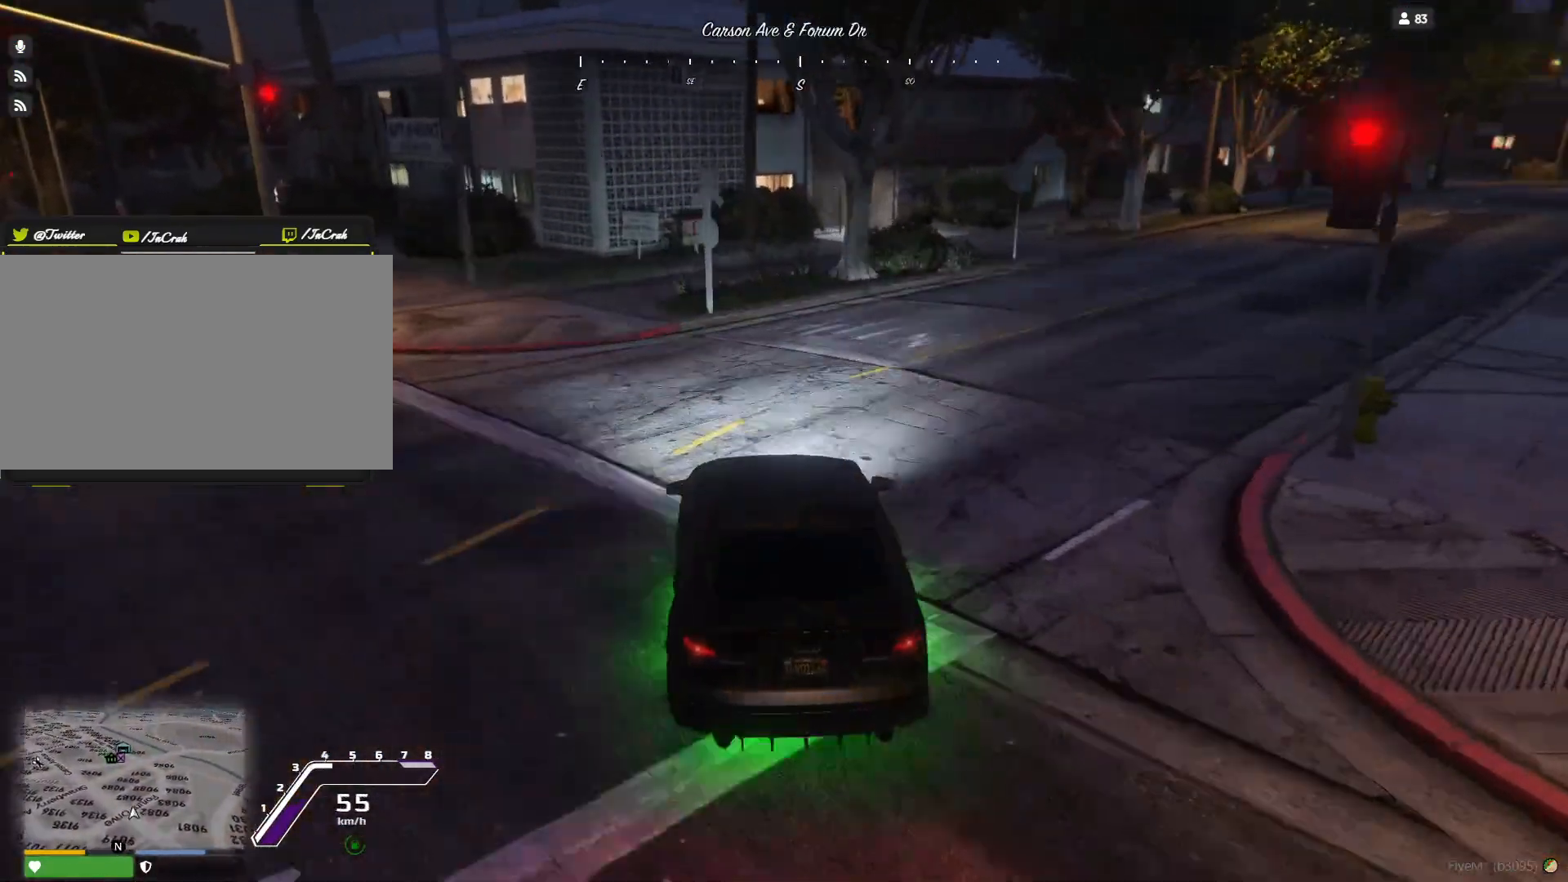
{"keys": ["d"], "events": []}
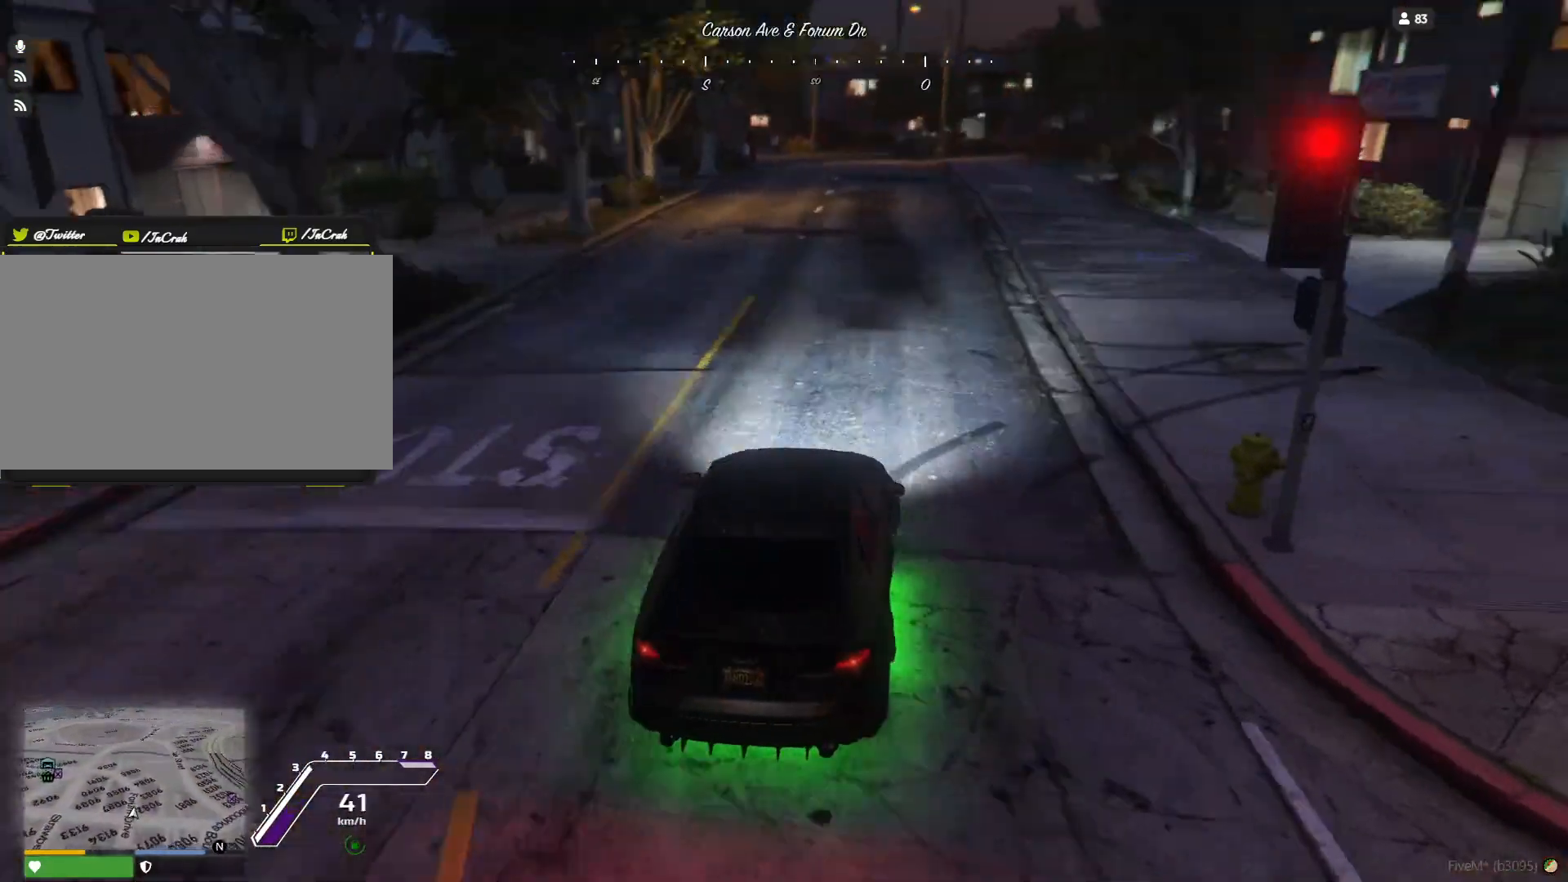
{"keys": [], "events": [[67, "d", "up"]]}
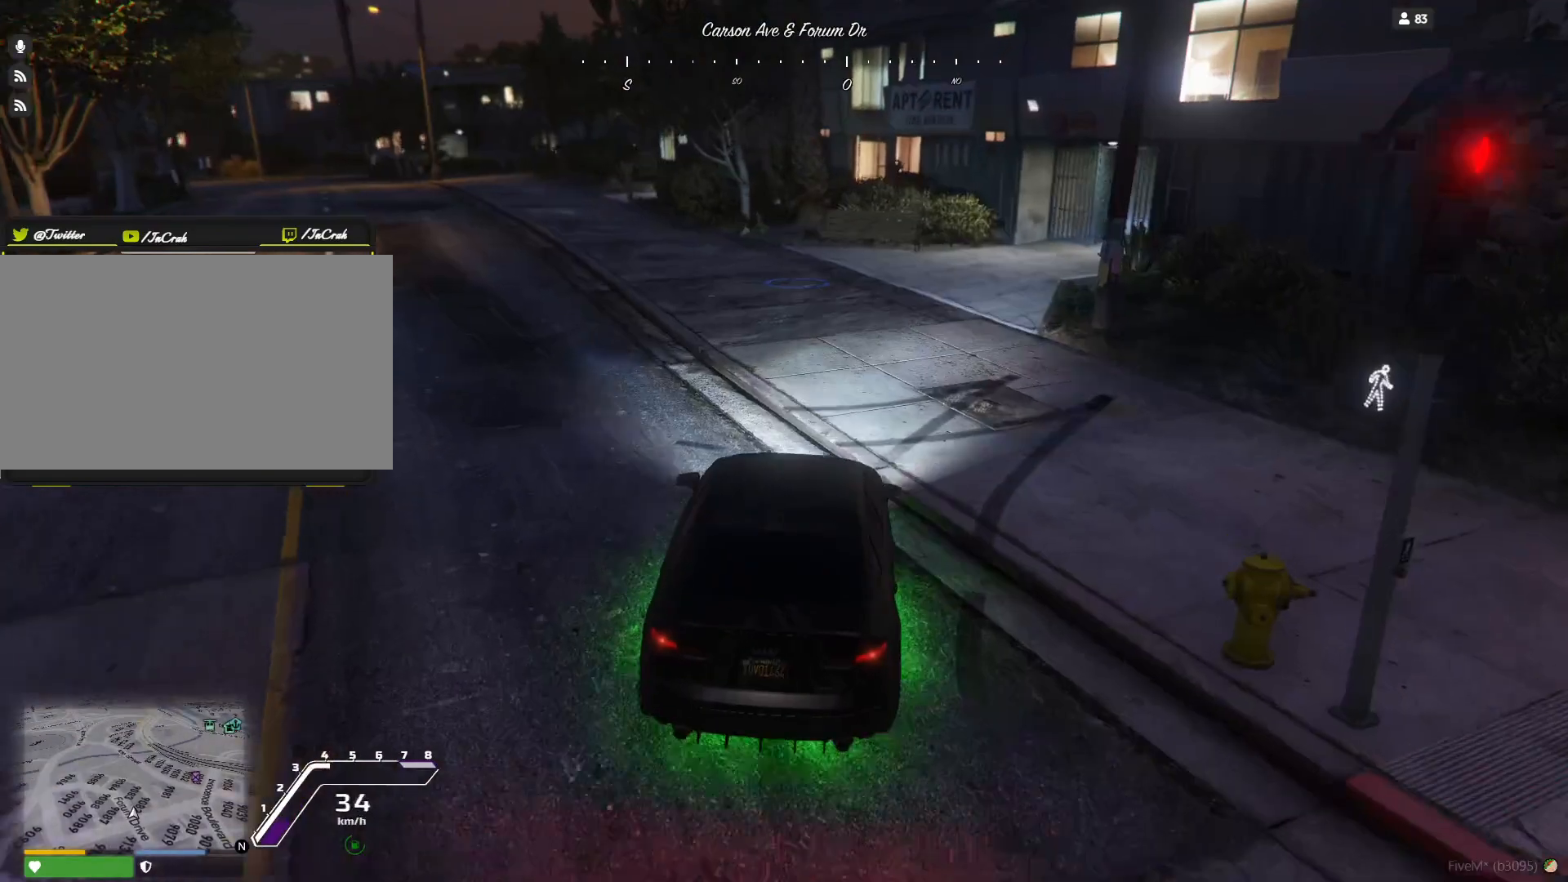
{"keys": [], "events": []}
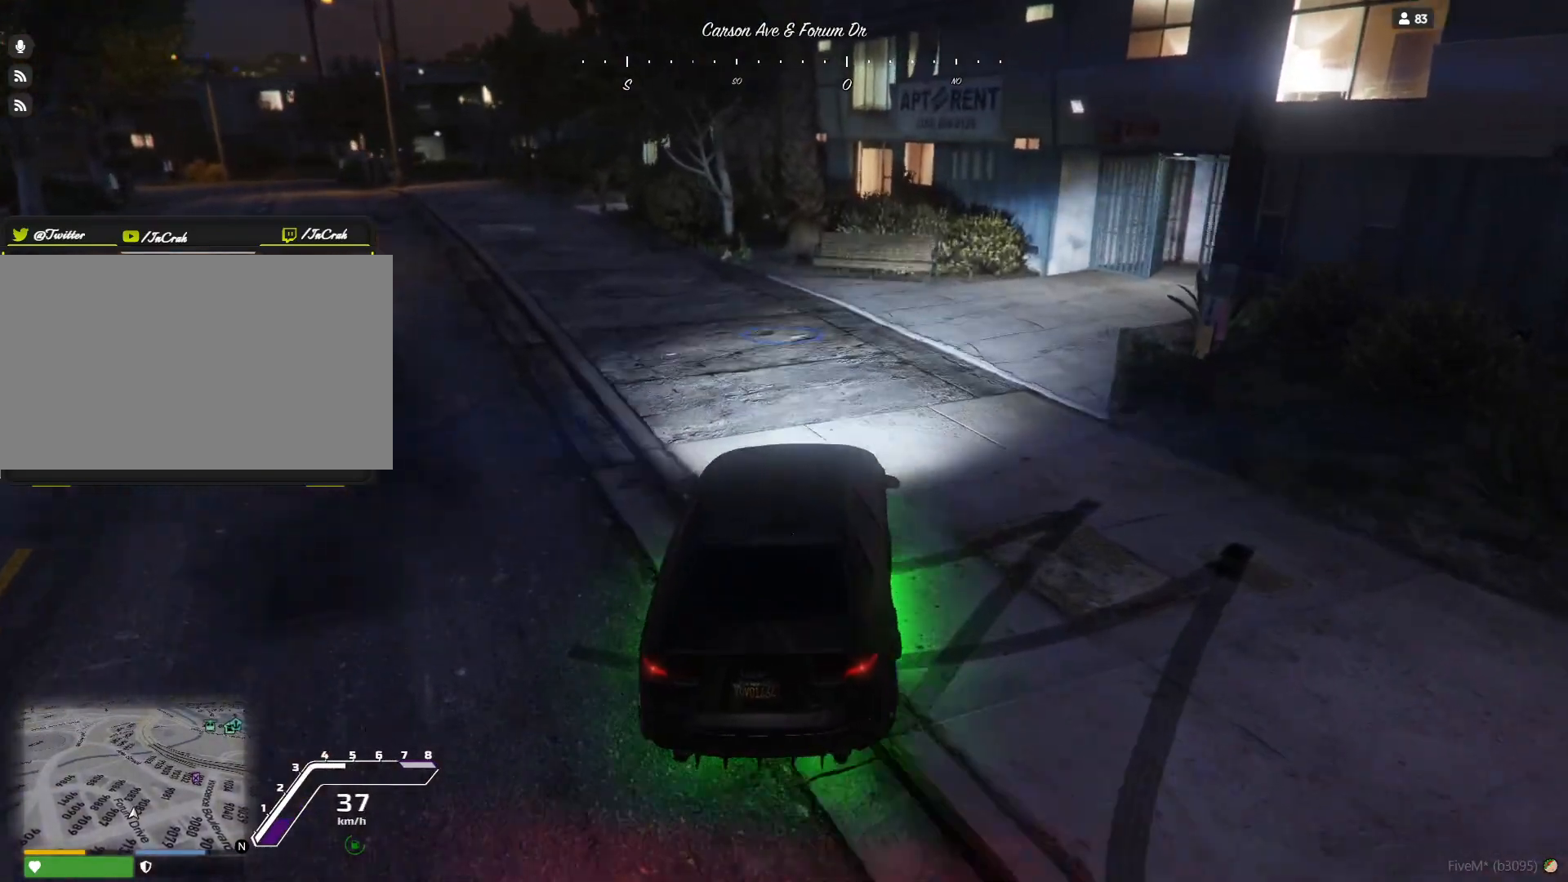
{"keys": [], "events": []}
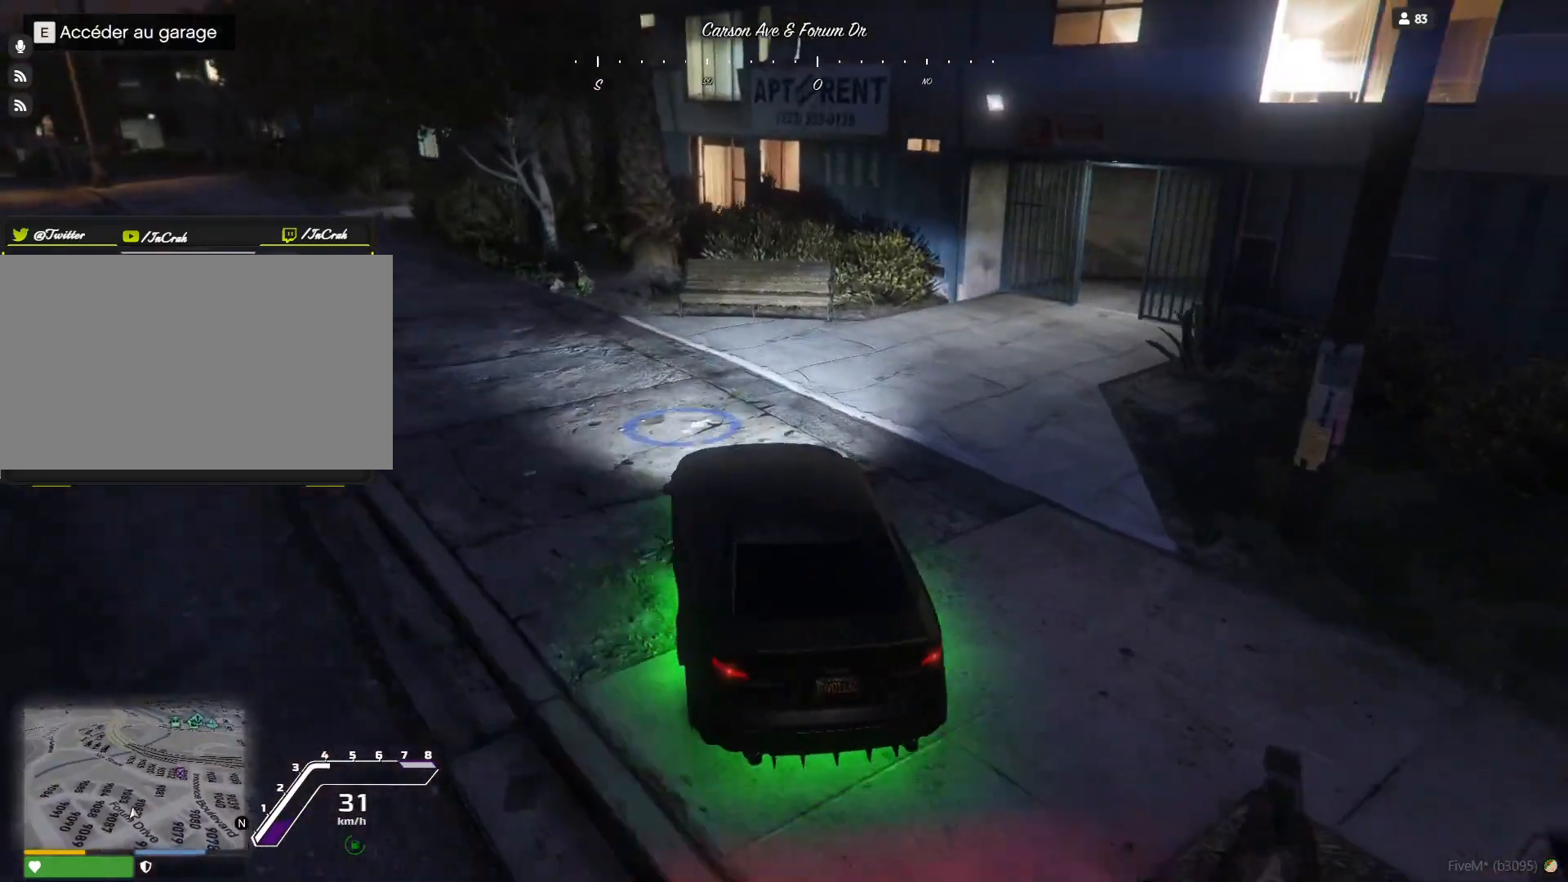
{"keys": ["e", "s"], "events": [[167, "s", "down"], [467, "e", "down"]]}
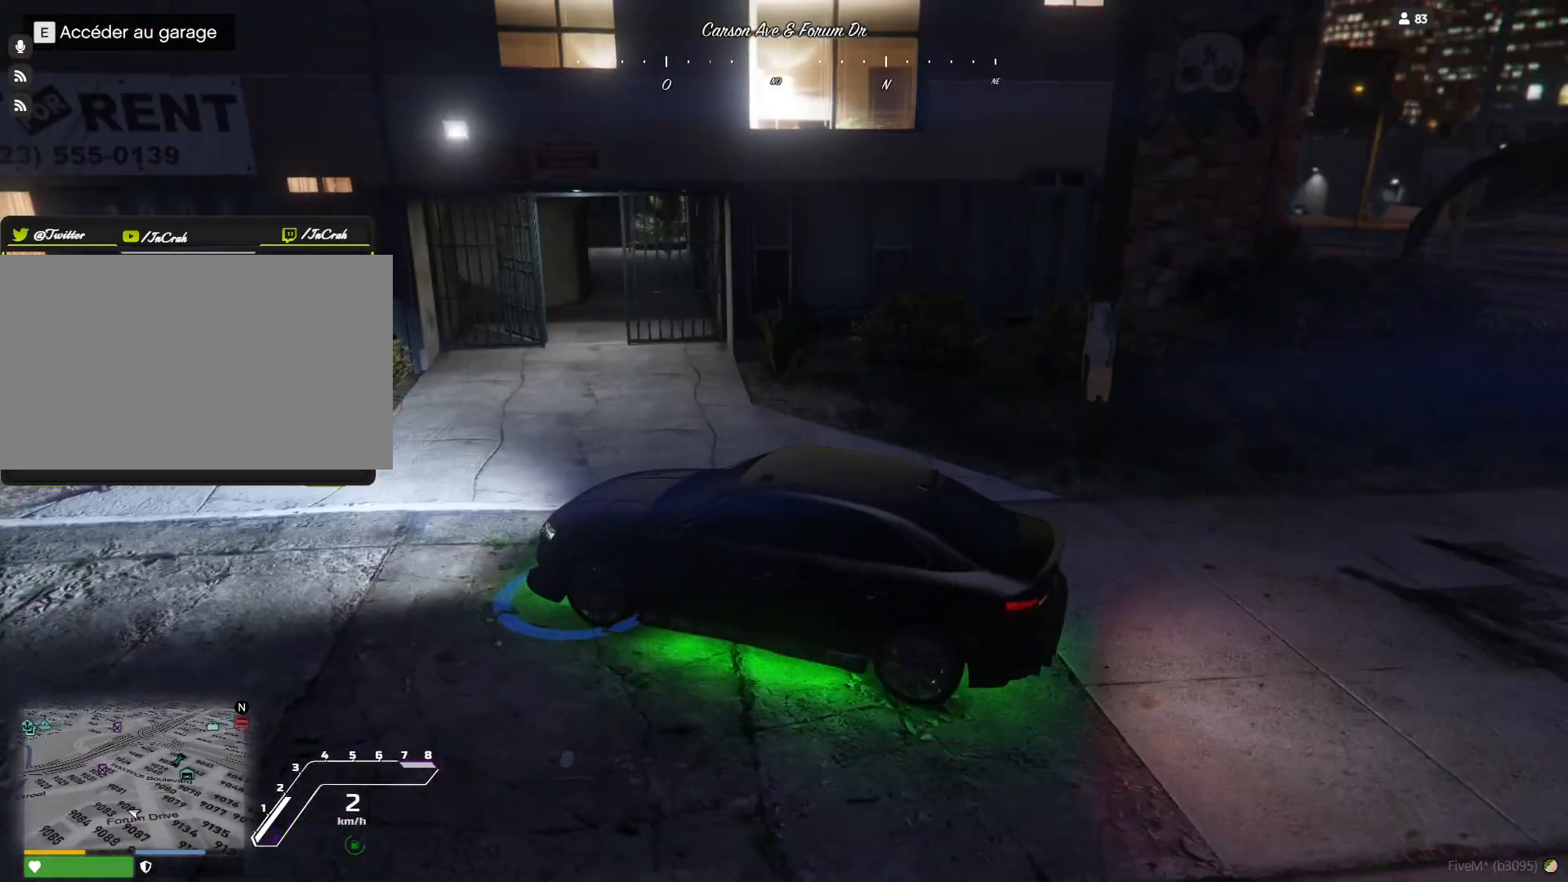
{"keys": [], "events": [[34, "s", "up"], [100, "e", "up"]]}
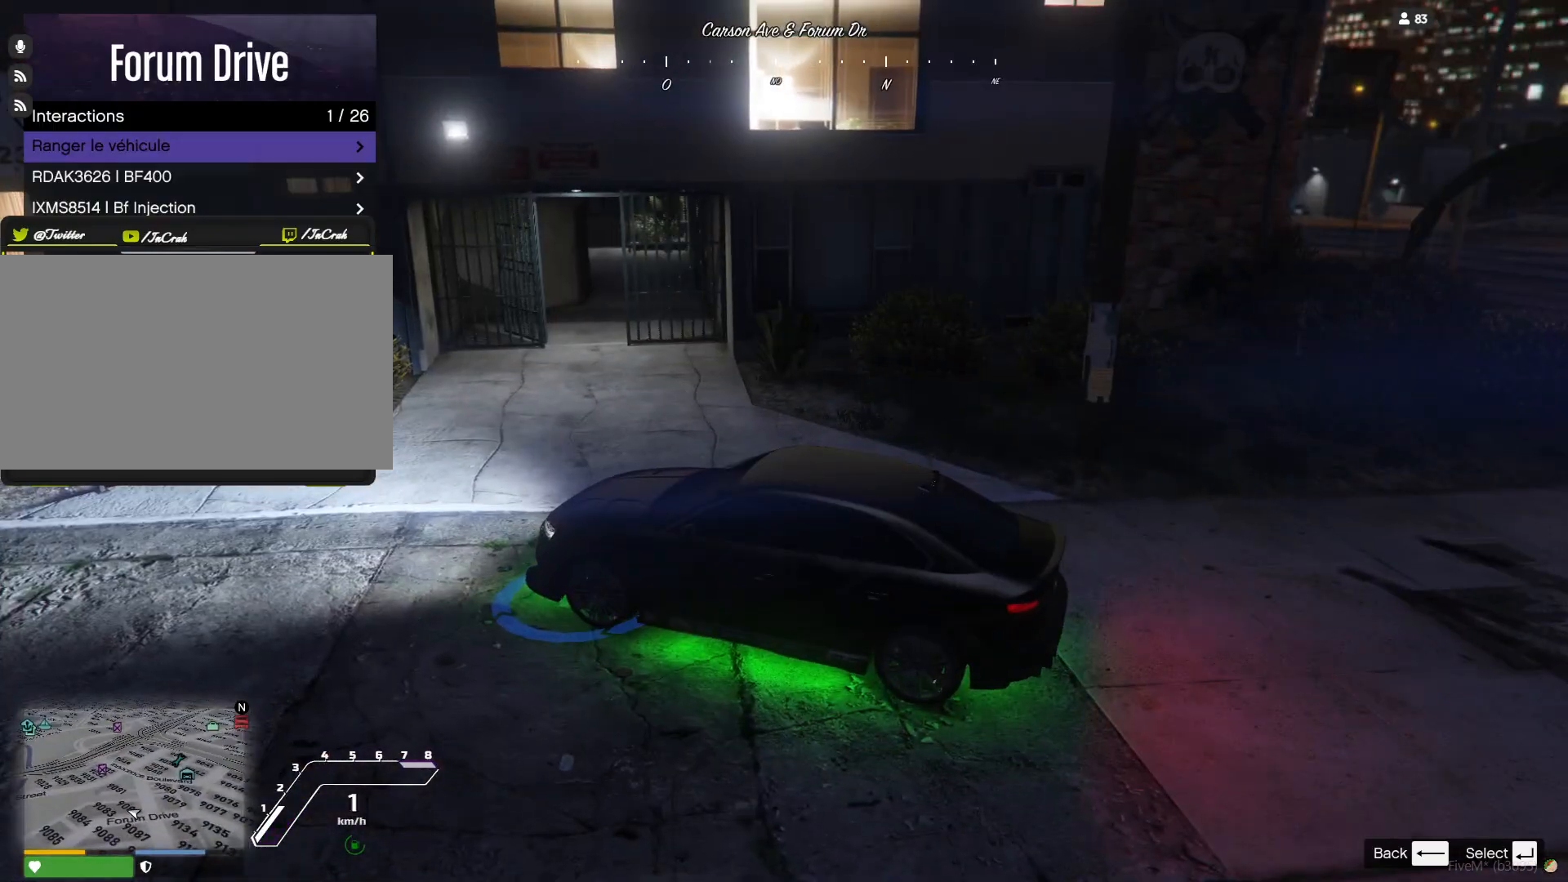
{"keys": [], "events": []}
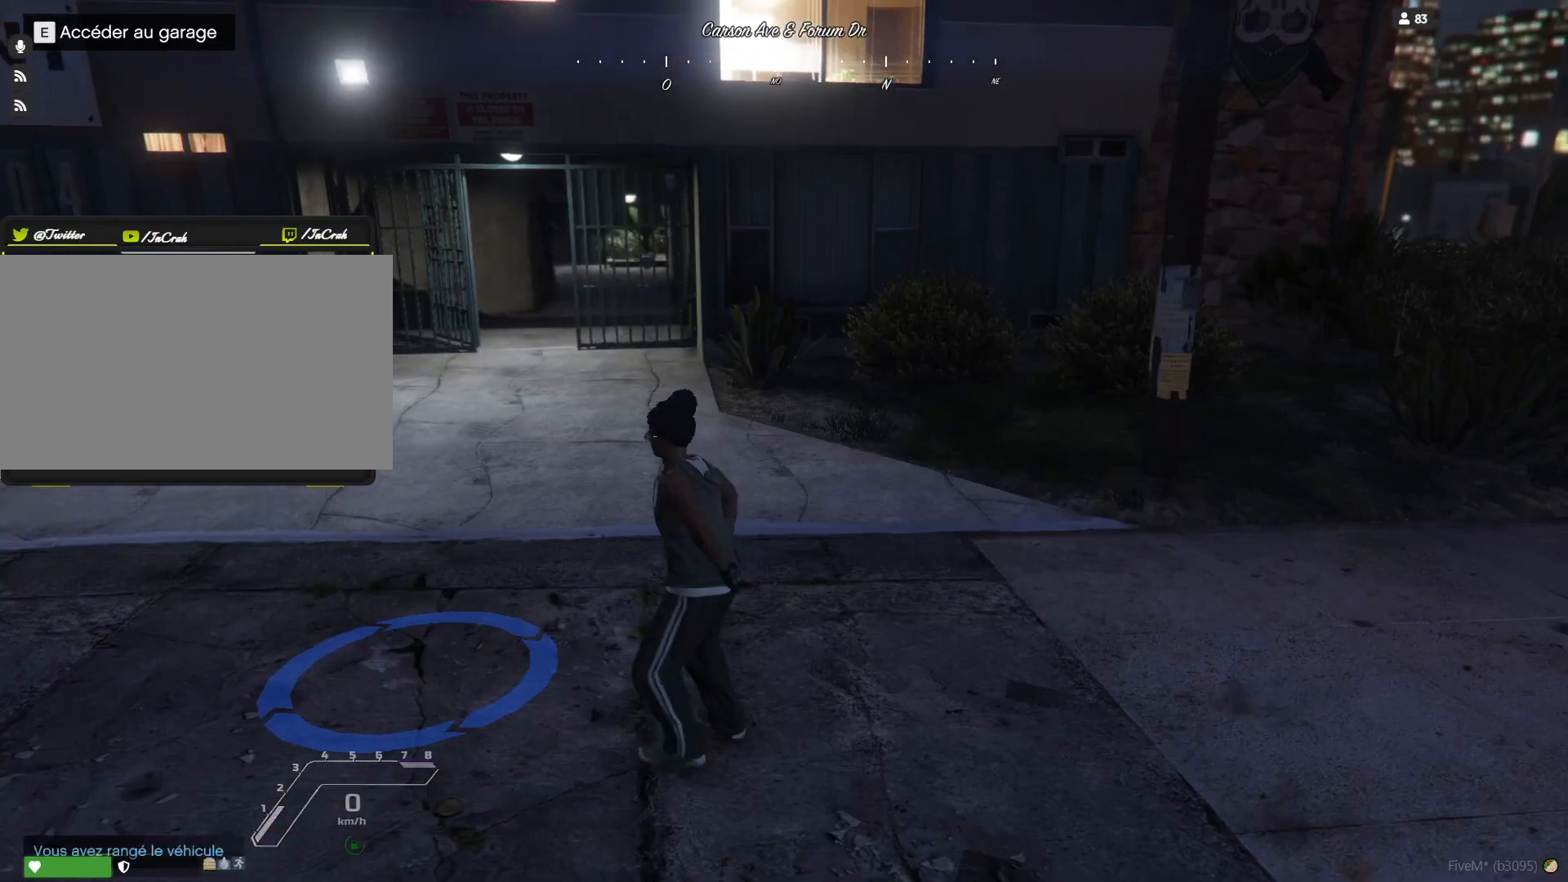
{"keys": [], "events": []}
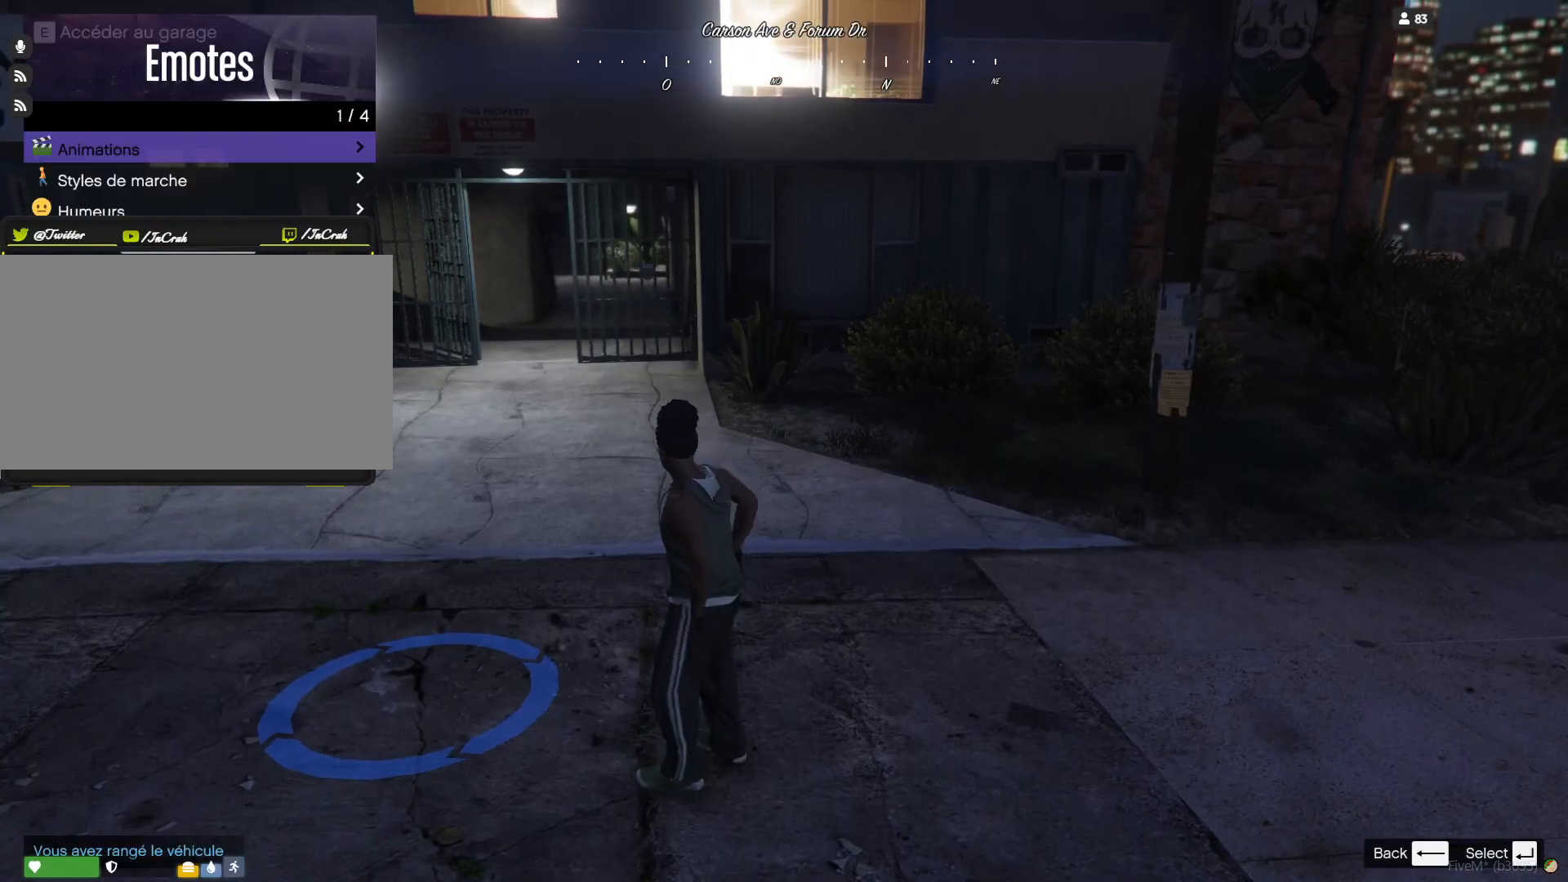
{"keys": [], "events": []}
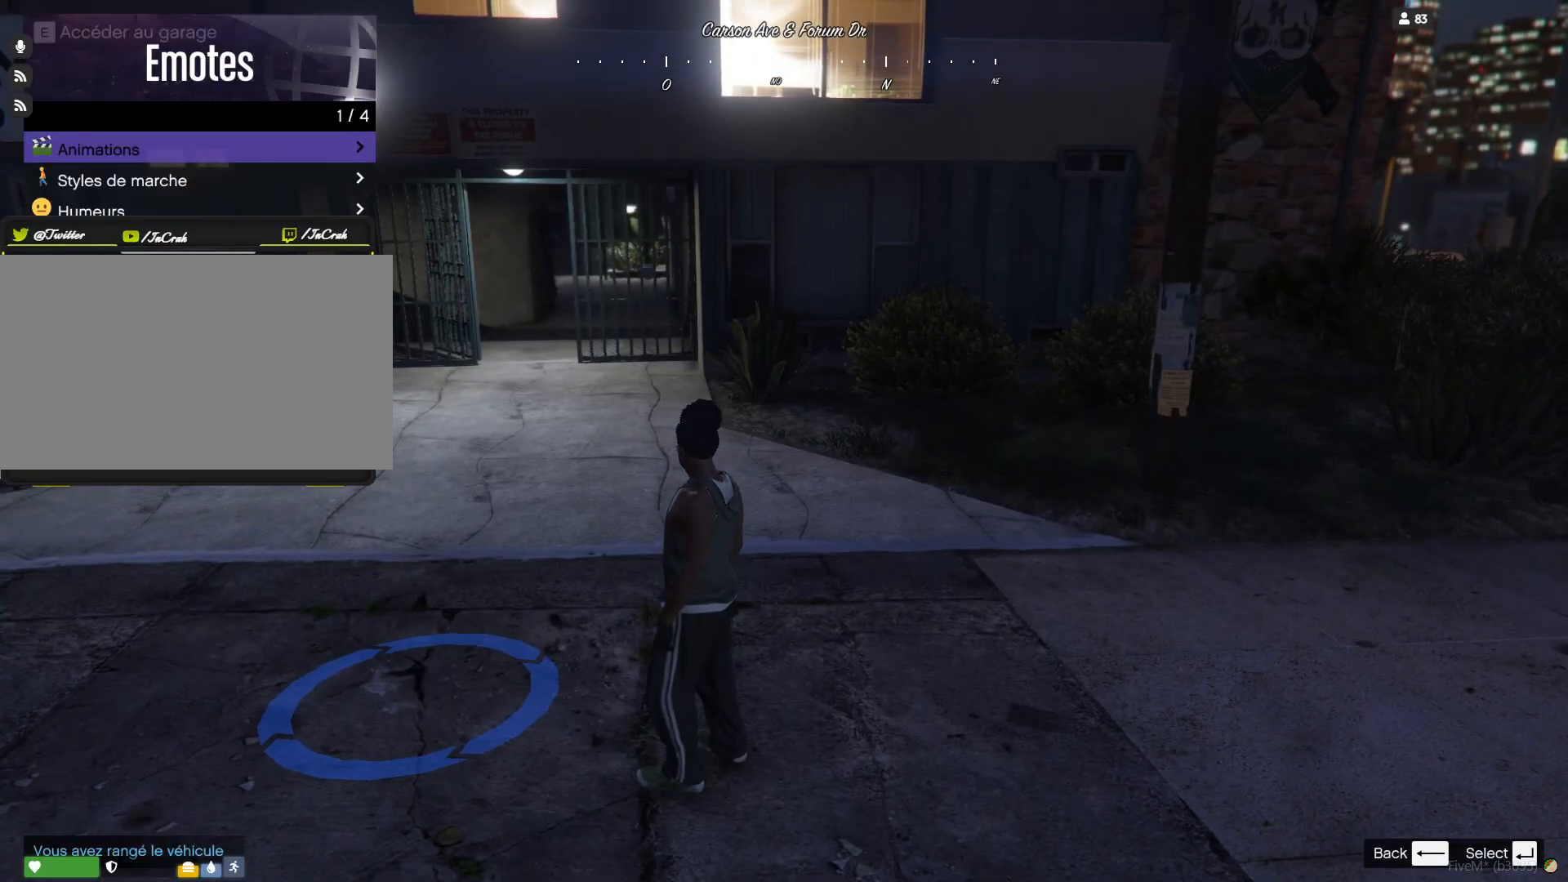
{"keys": [], "events": []}
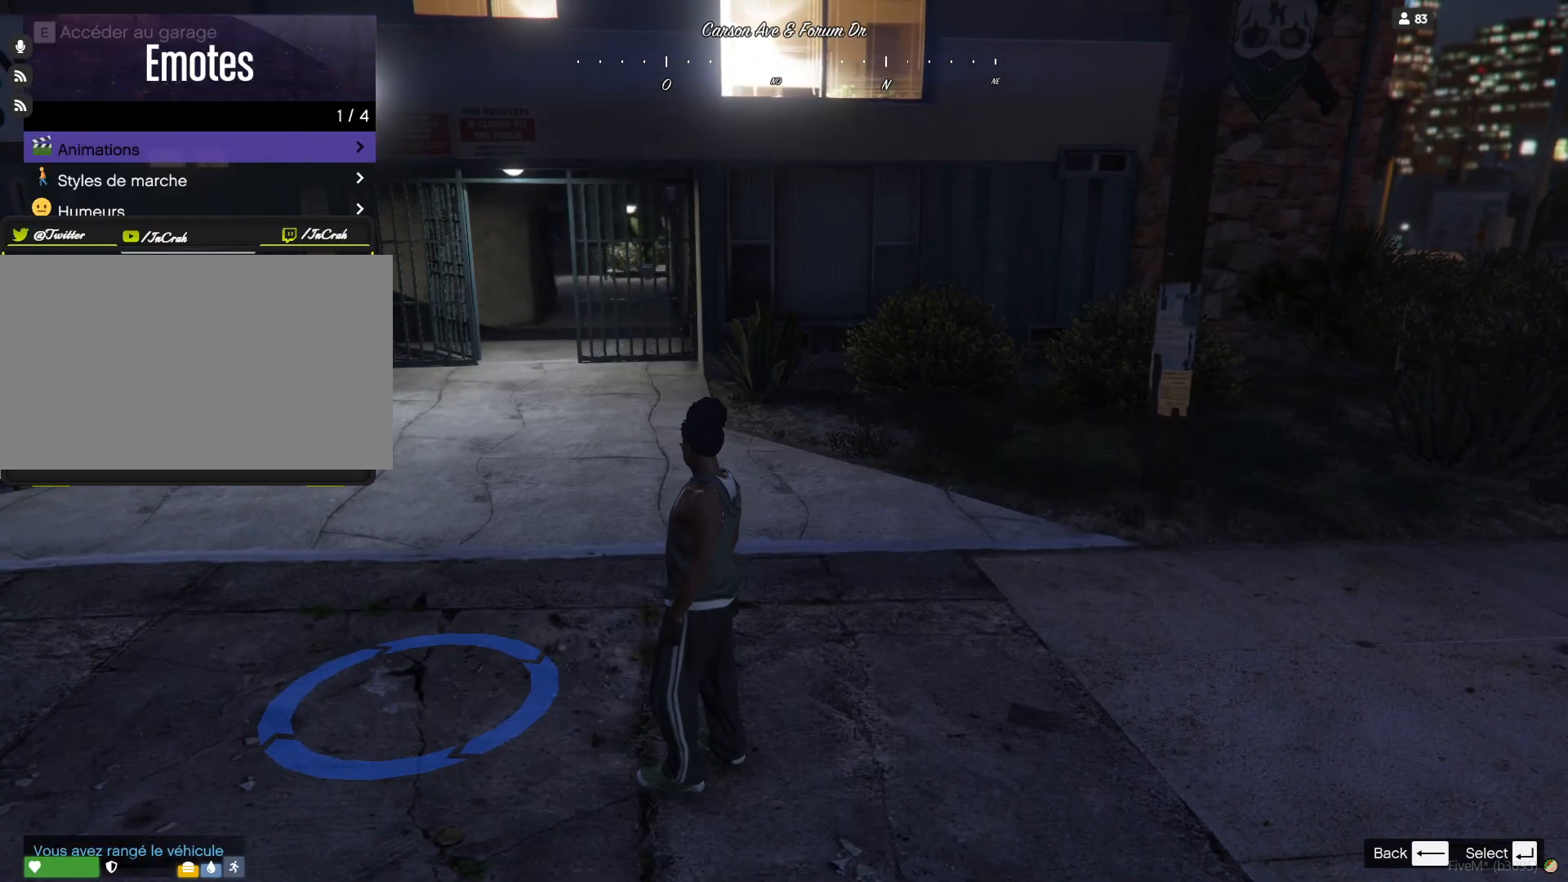
{"keys": [], "events": []}
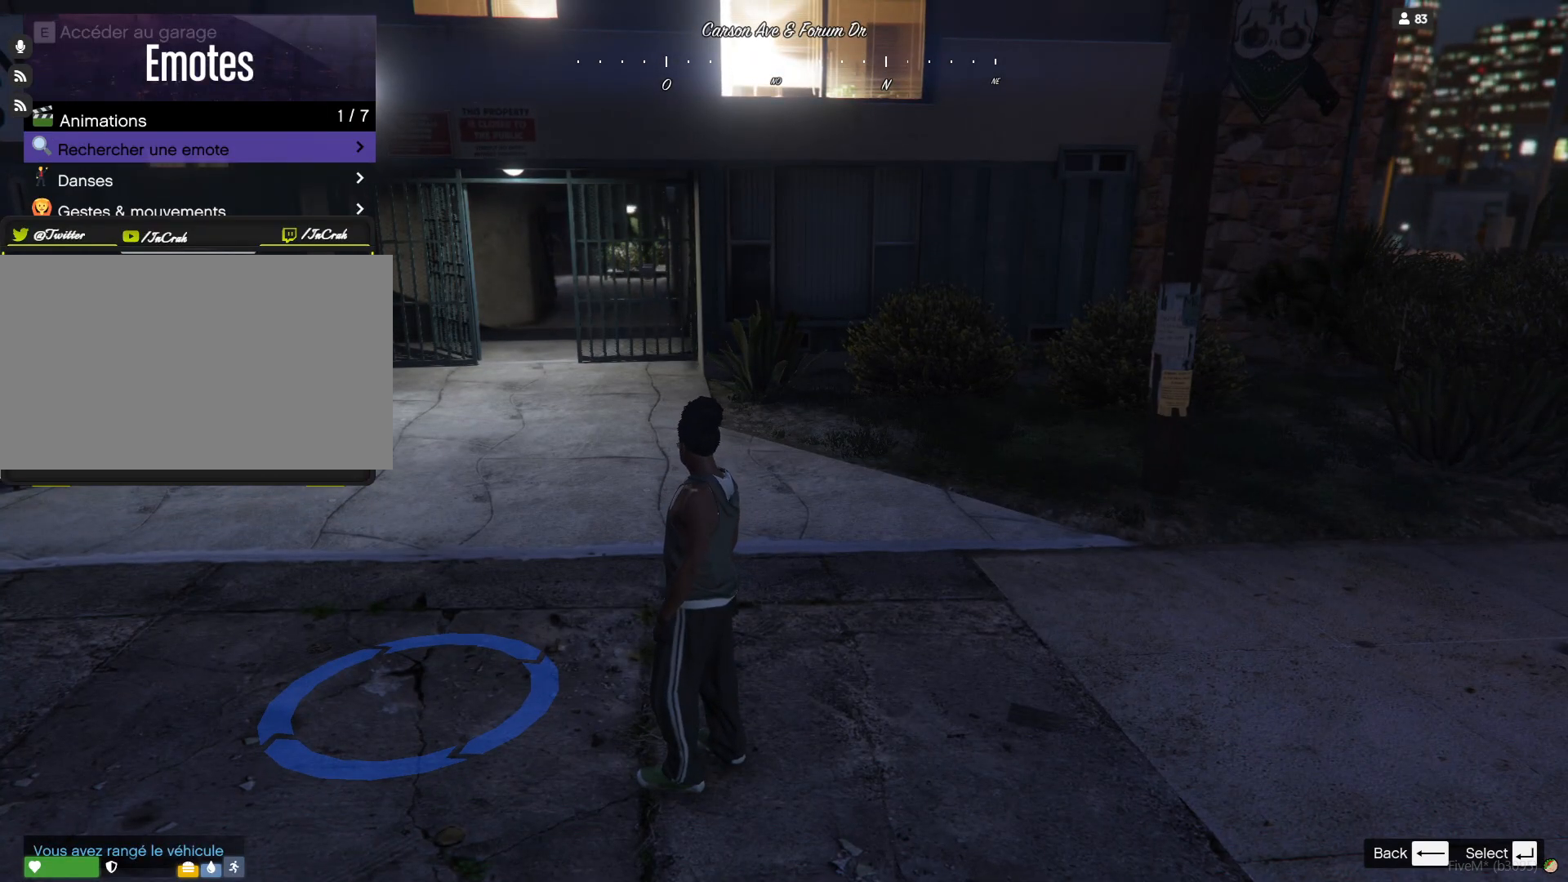
{"keys": [], "events": []}
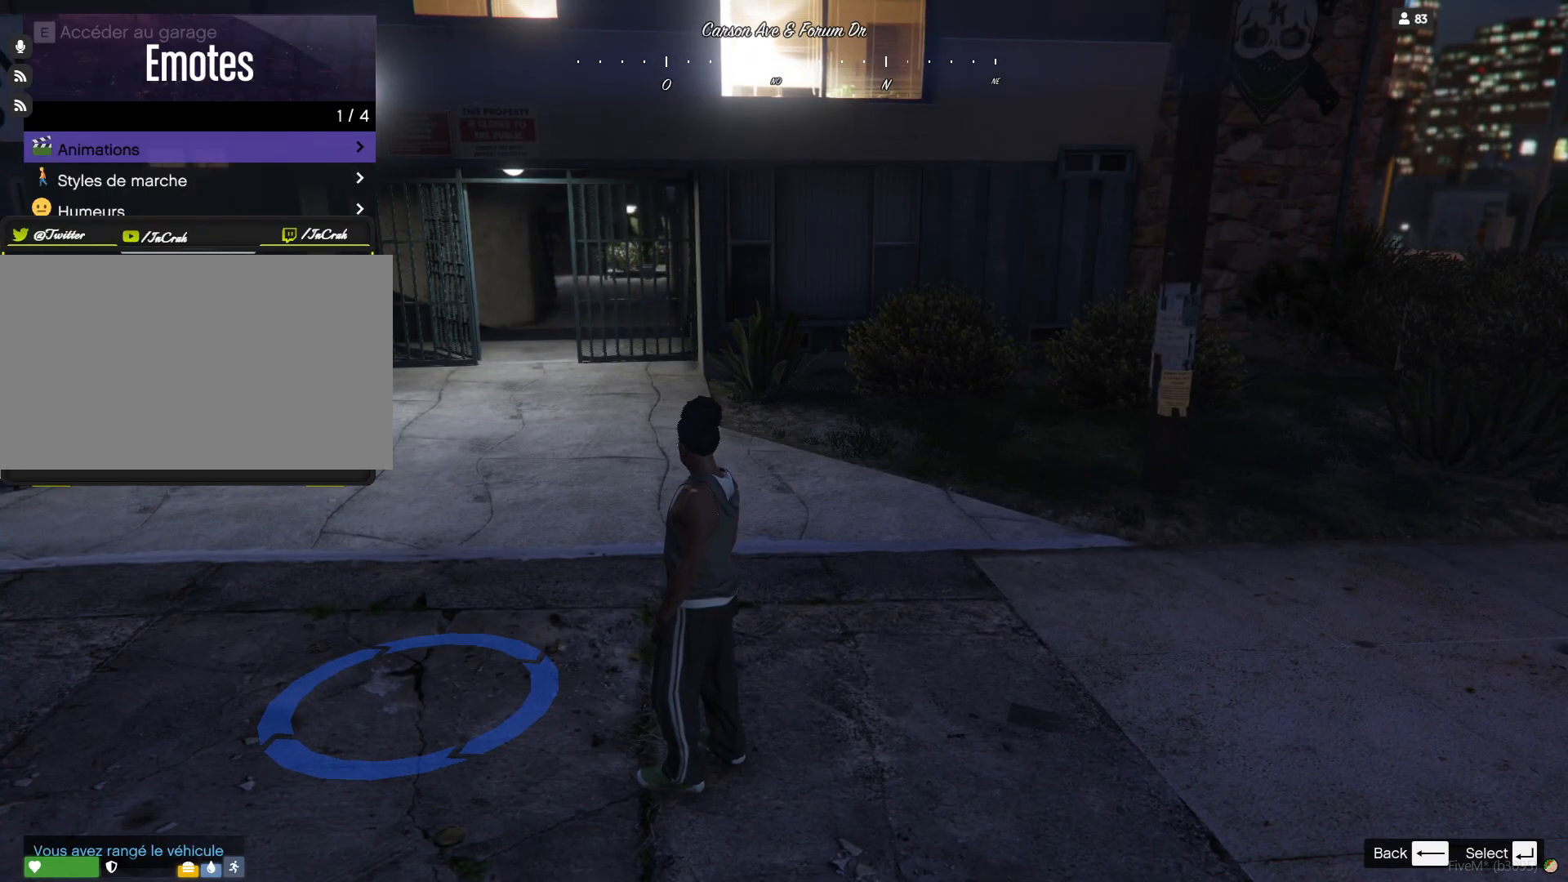
{"keys": [], "events": []}
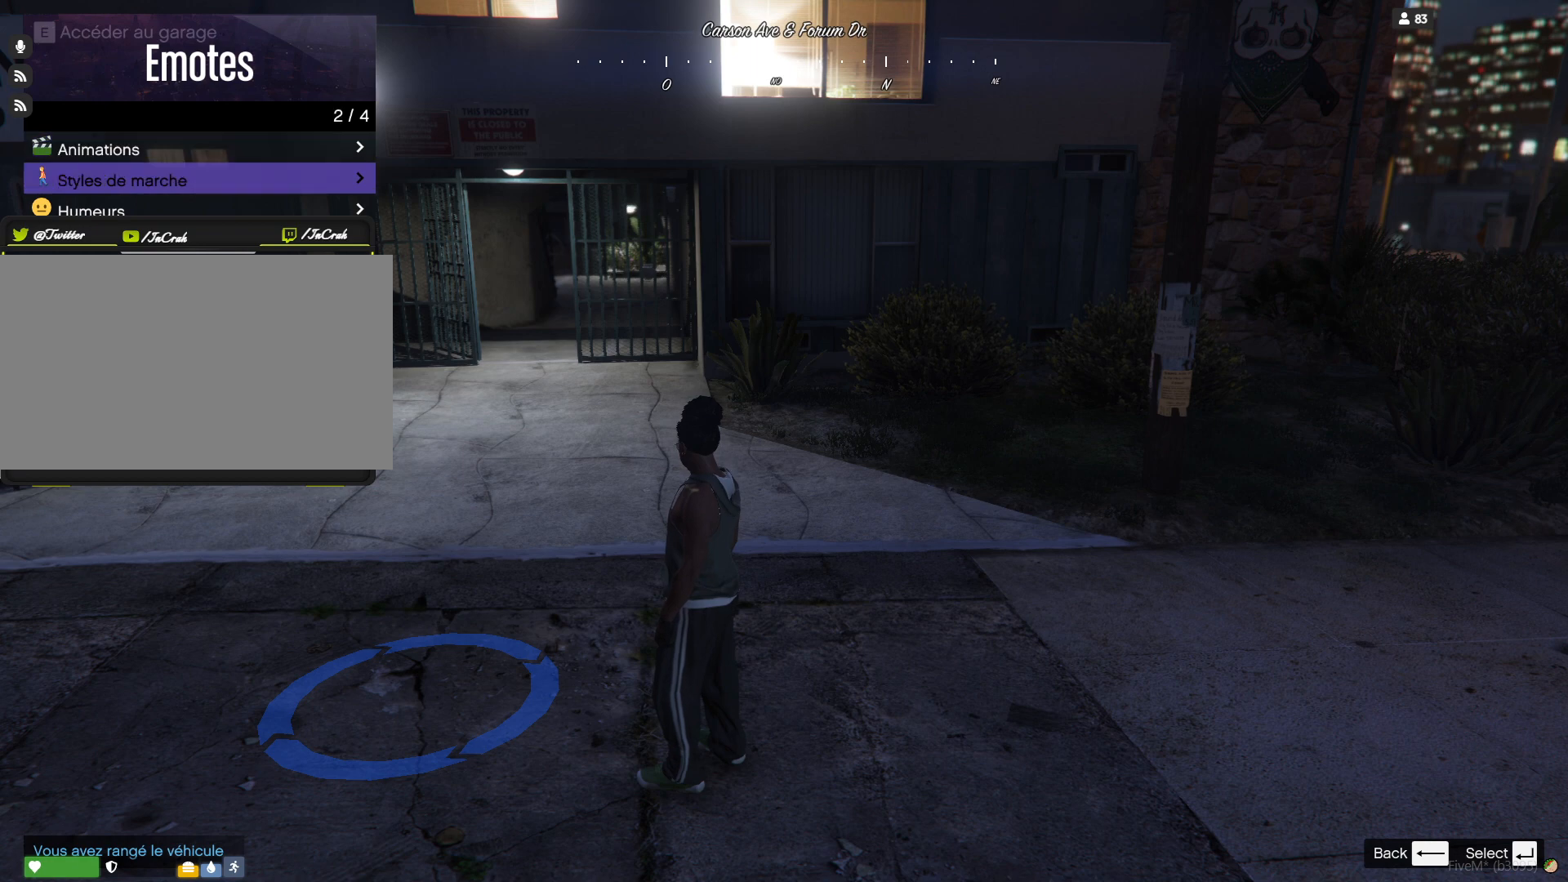
{"keys": [], "events": []}
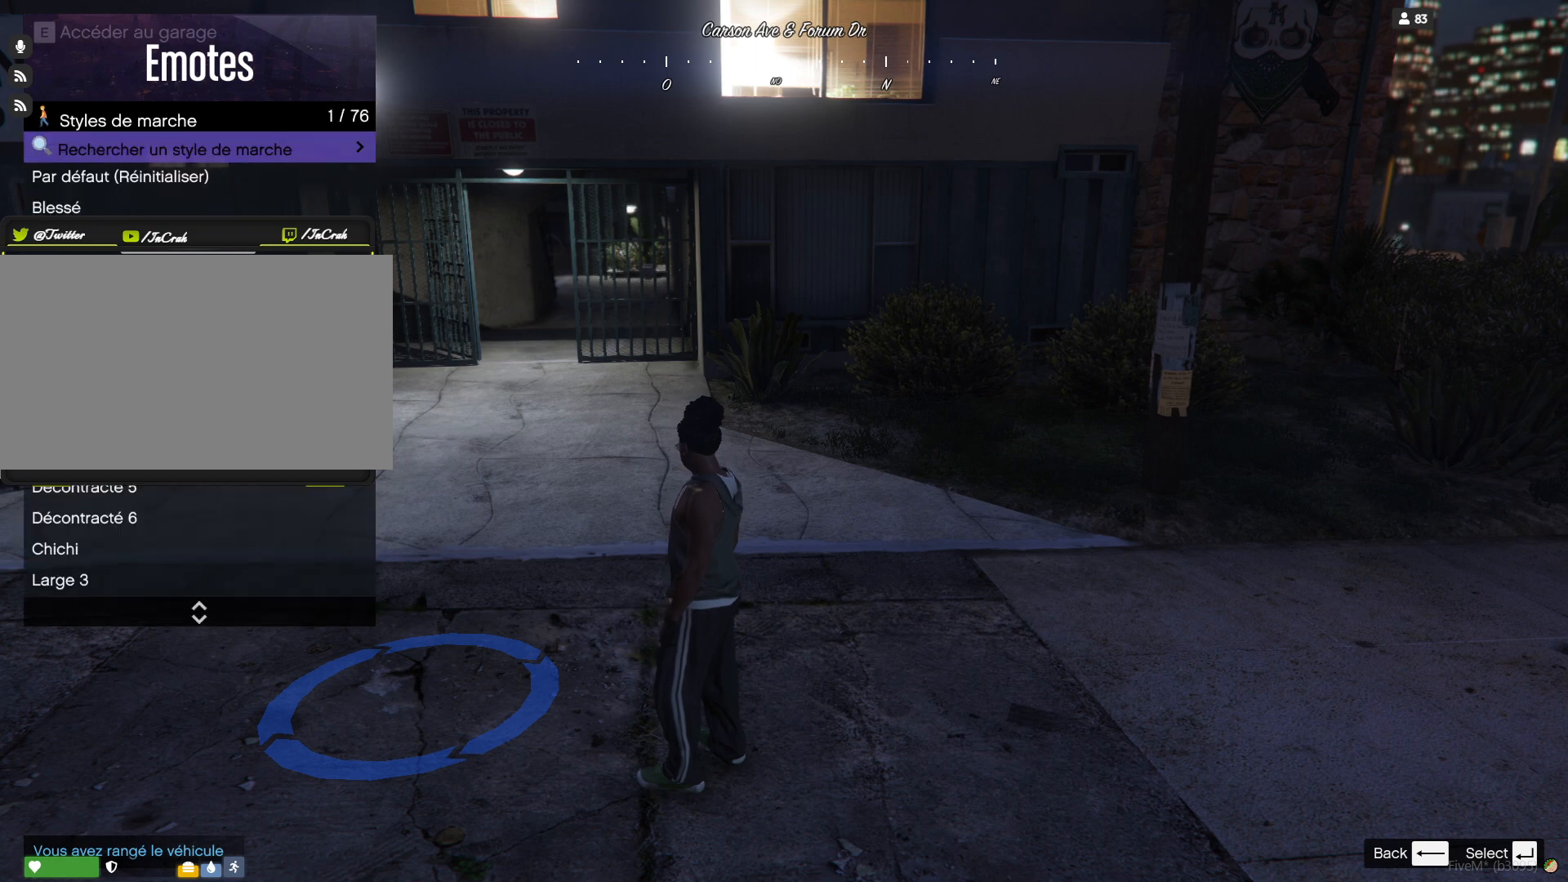
{"keys": [], "events": []}
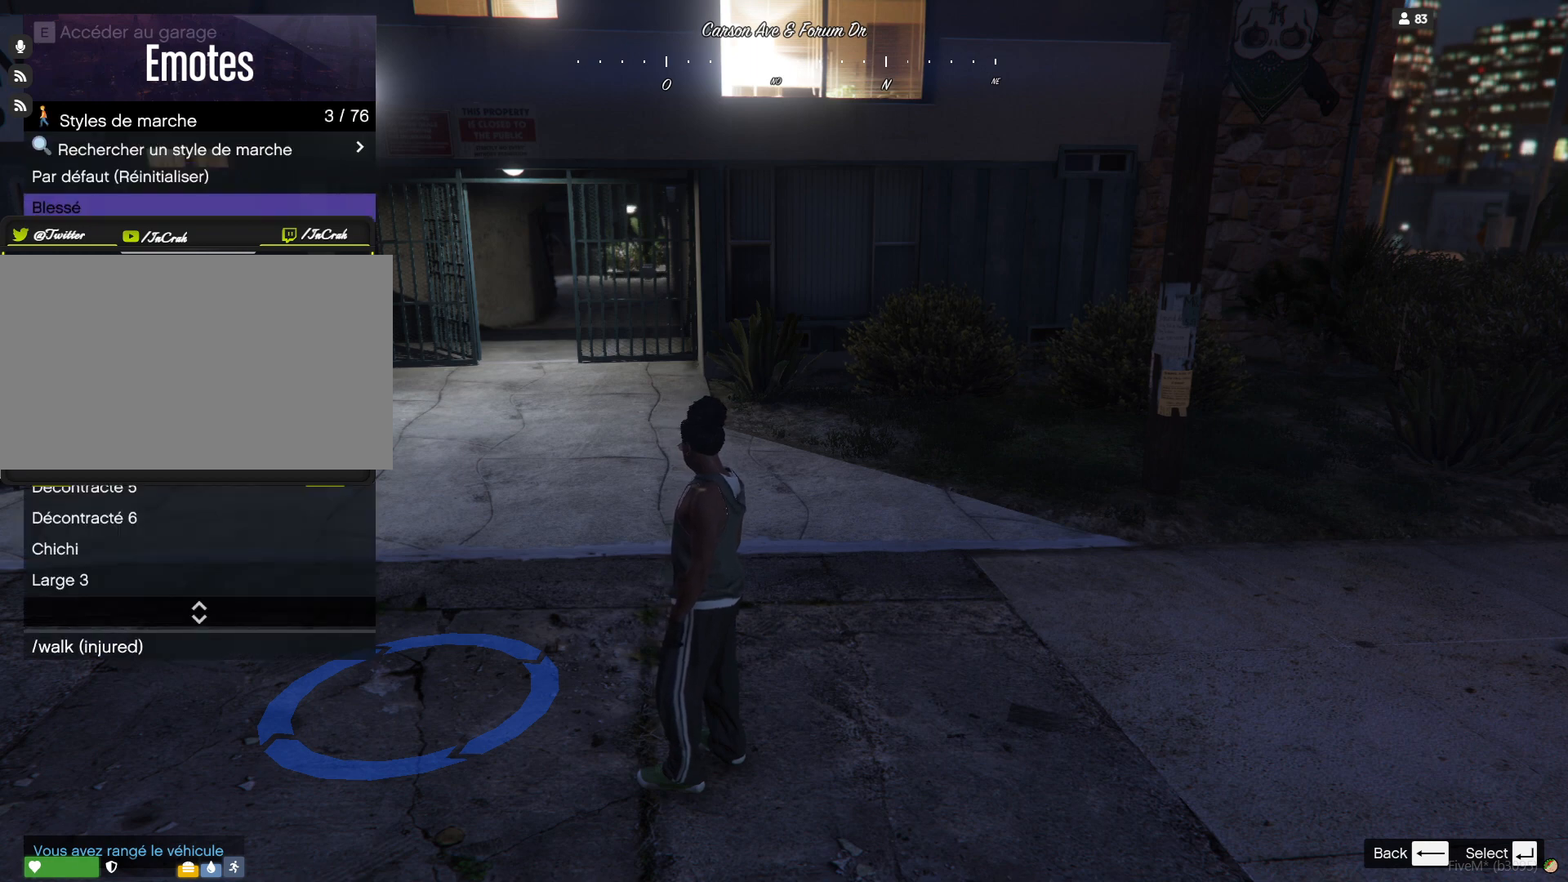
{"keys": [], "events": []}
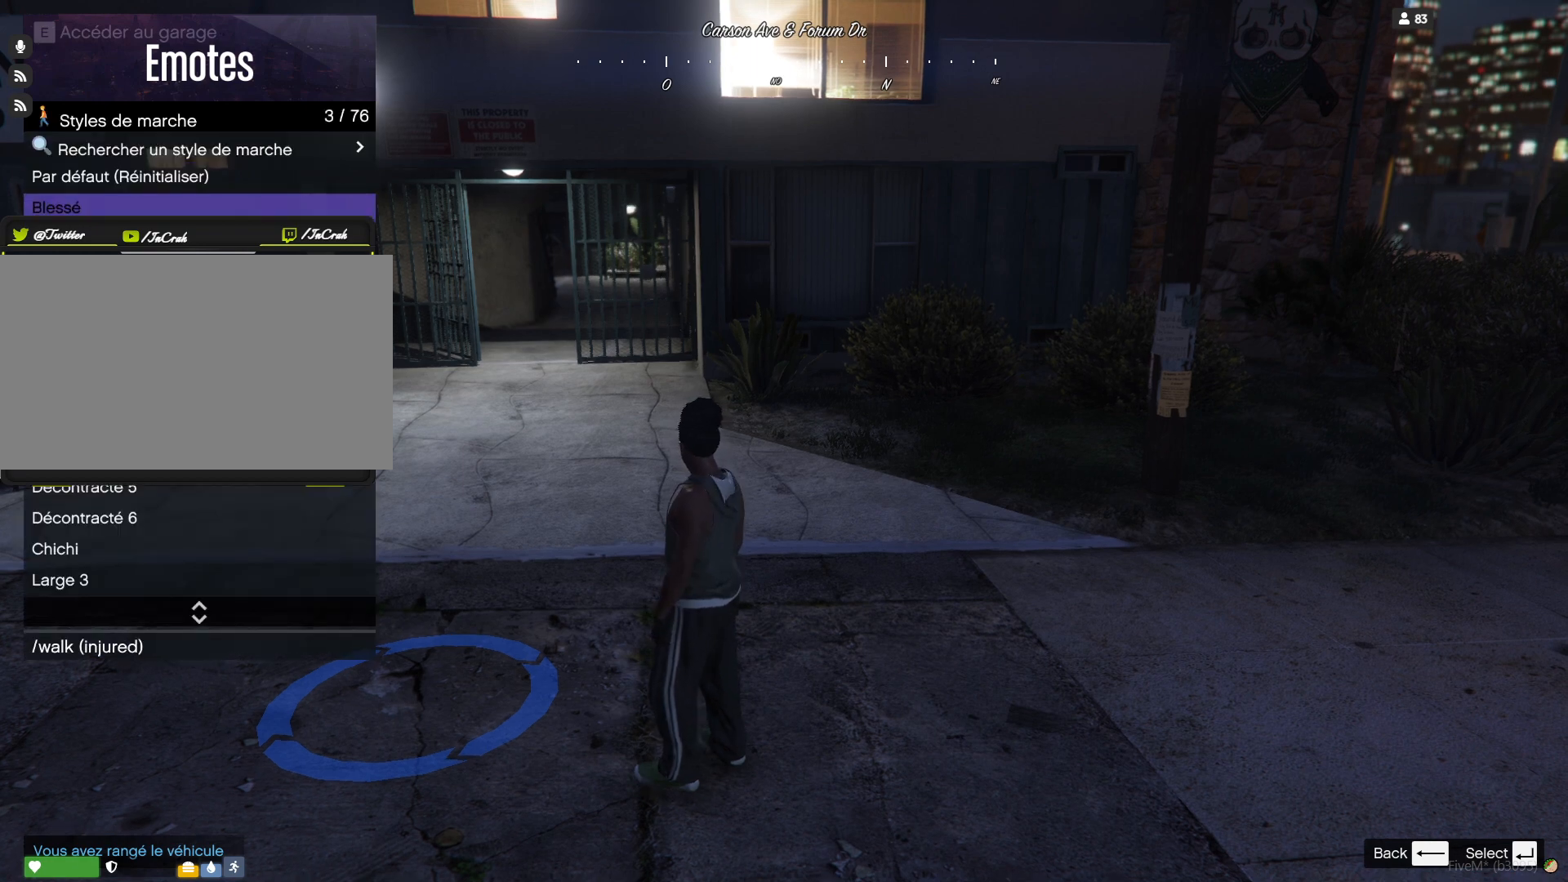
{"keys": [], "events": [[267, "q", "down"], [400, "q", "up"]]}
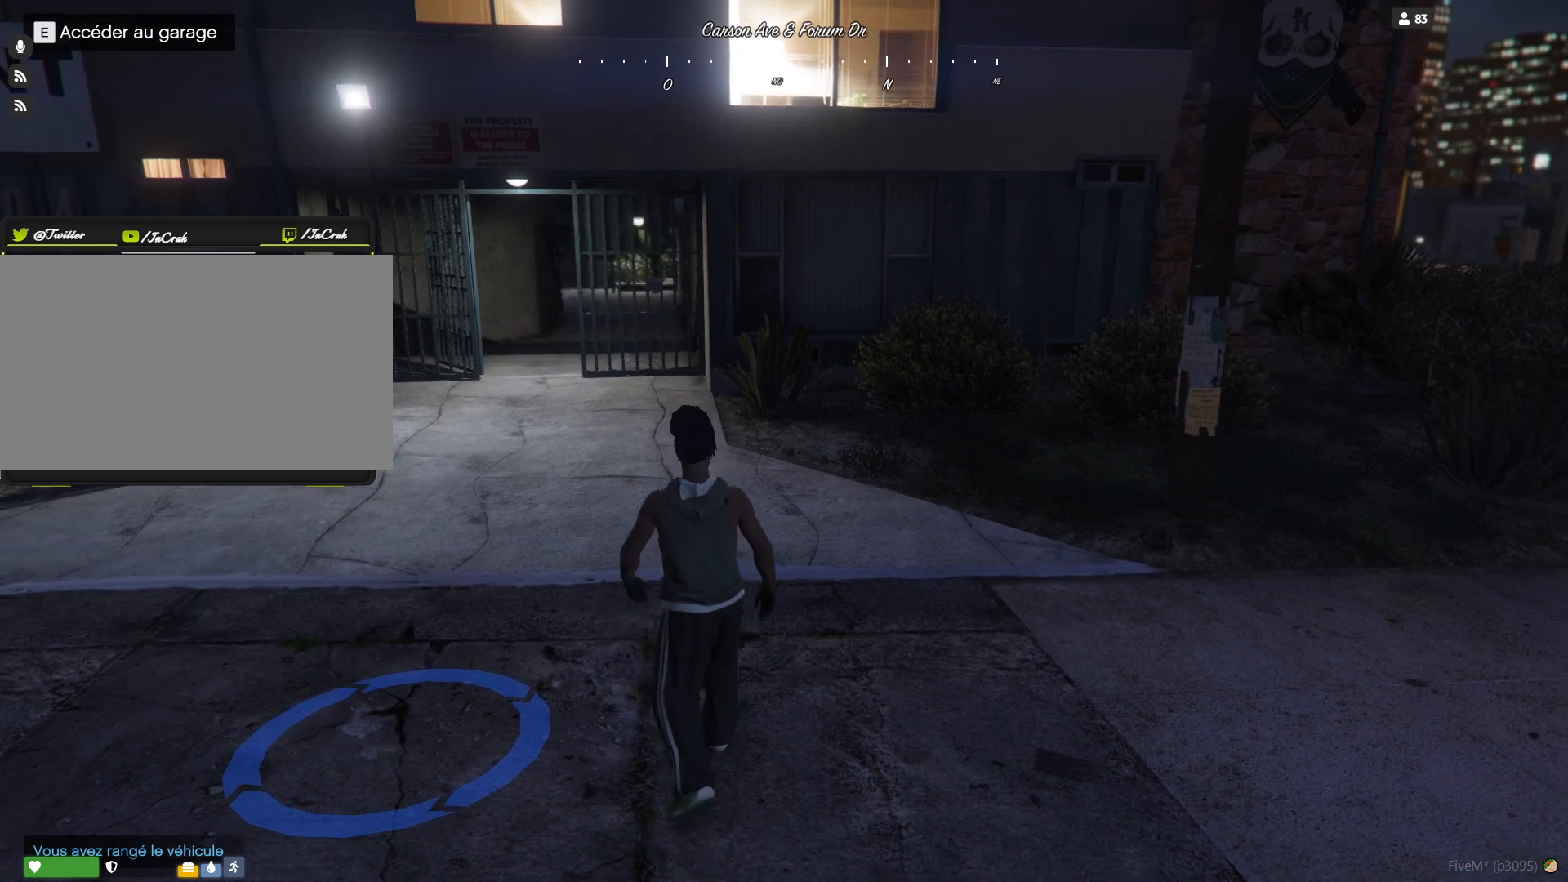
{"keys": [], "events": [[134, "q", "down"], [300, "q", "up"]]}
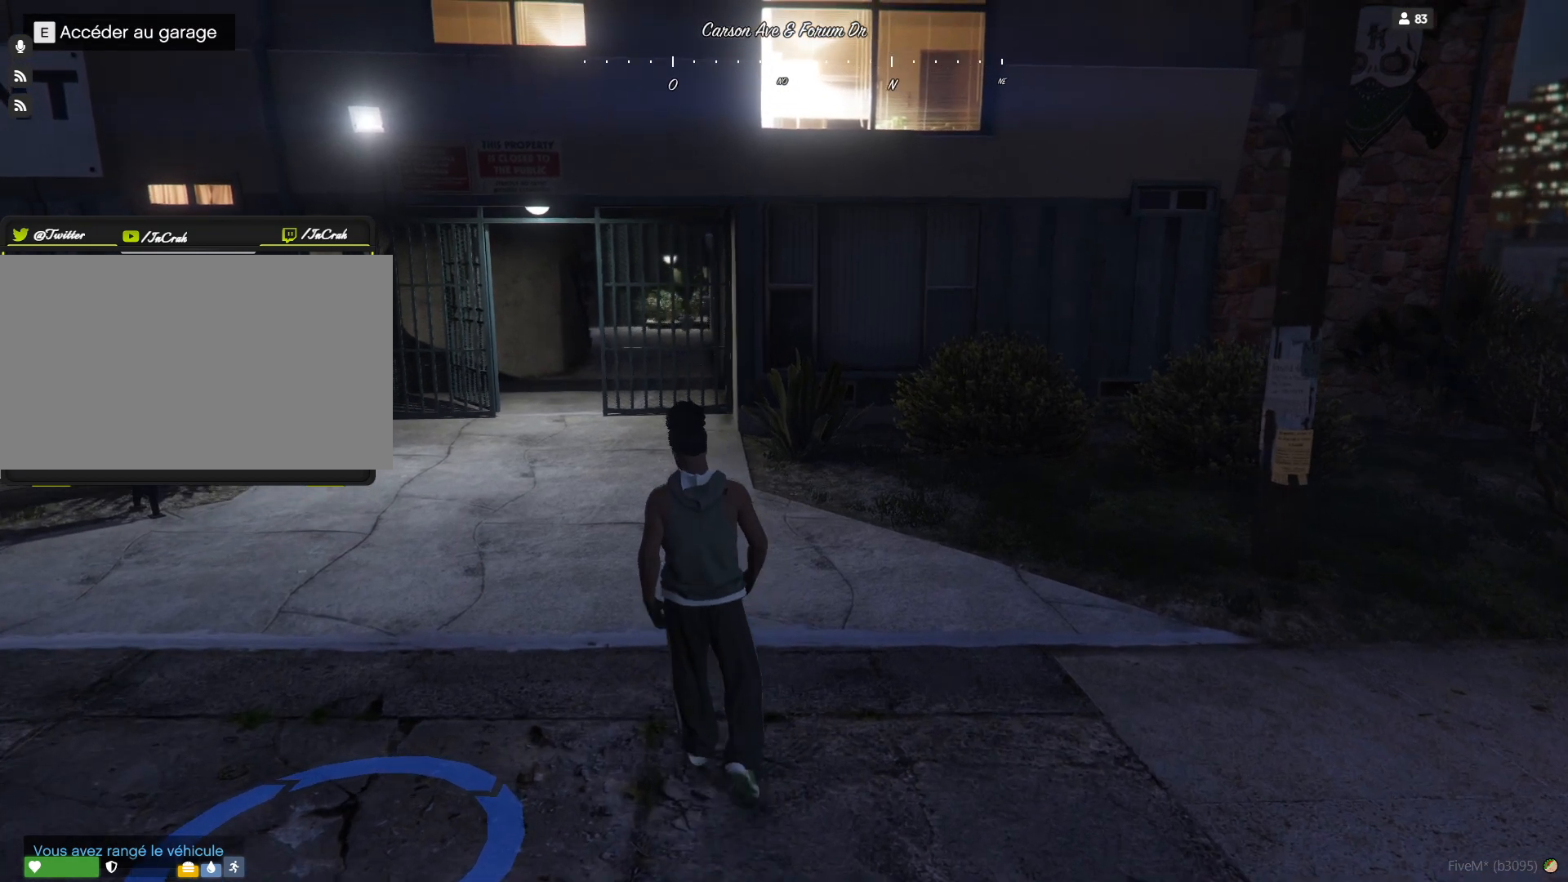
{"keys": []}